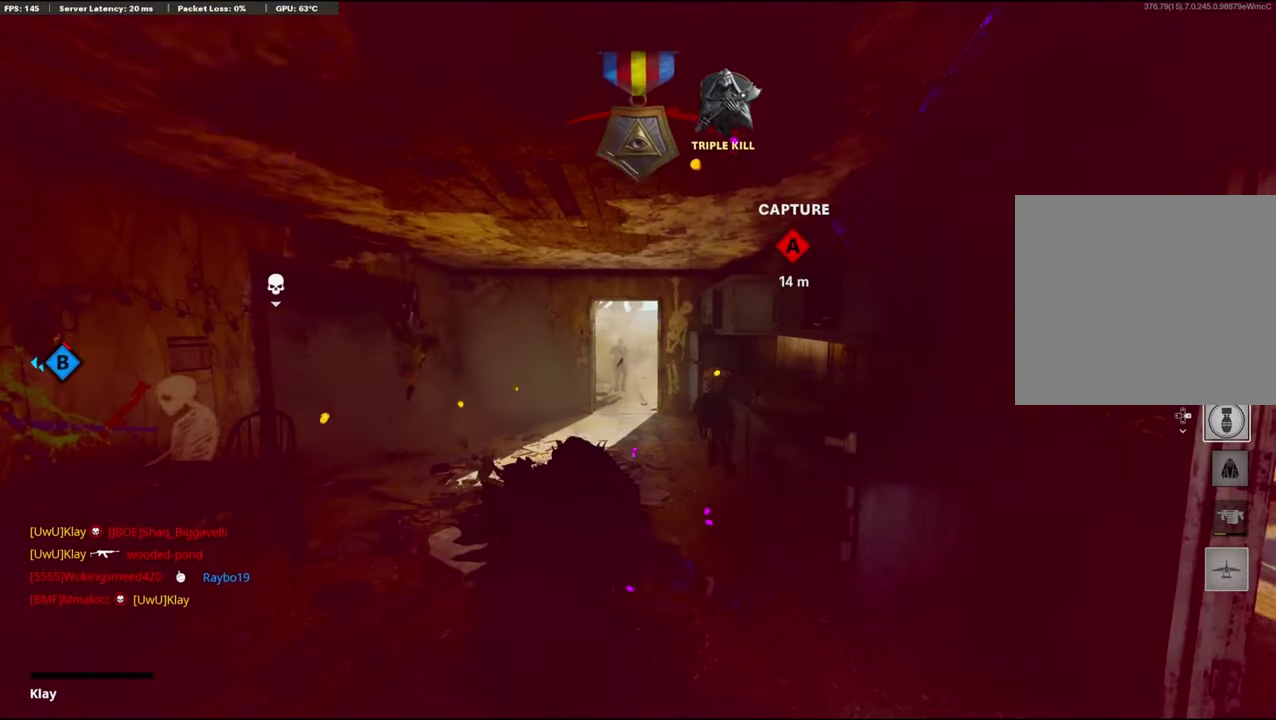
Gameplay with a controller (PlayStation layout); each line is a JSON object with the inputs held at the frame after it (dt_ms = milliseconds from this image to that frame). "events" lists button and stick changes between this image and that frame as [ms after this image, input, new state], when the widget could be followed in between. Not read: TOUCHPAD.
{"dt_ms": 400, "buttons": [], "left_stick": "center", "right_stick": "center"}
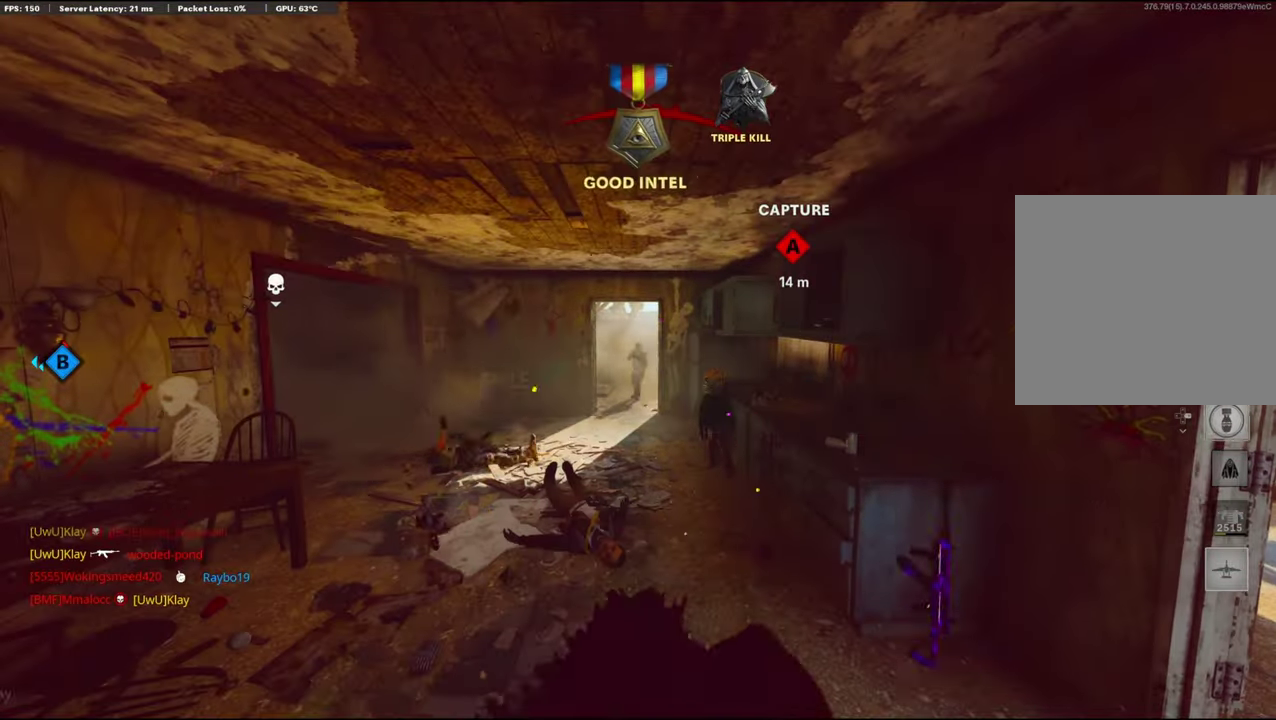
{"dt_ms": 600, "buttons": [], "left_stick": "center", "right_stick": "center", "events": []}
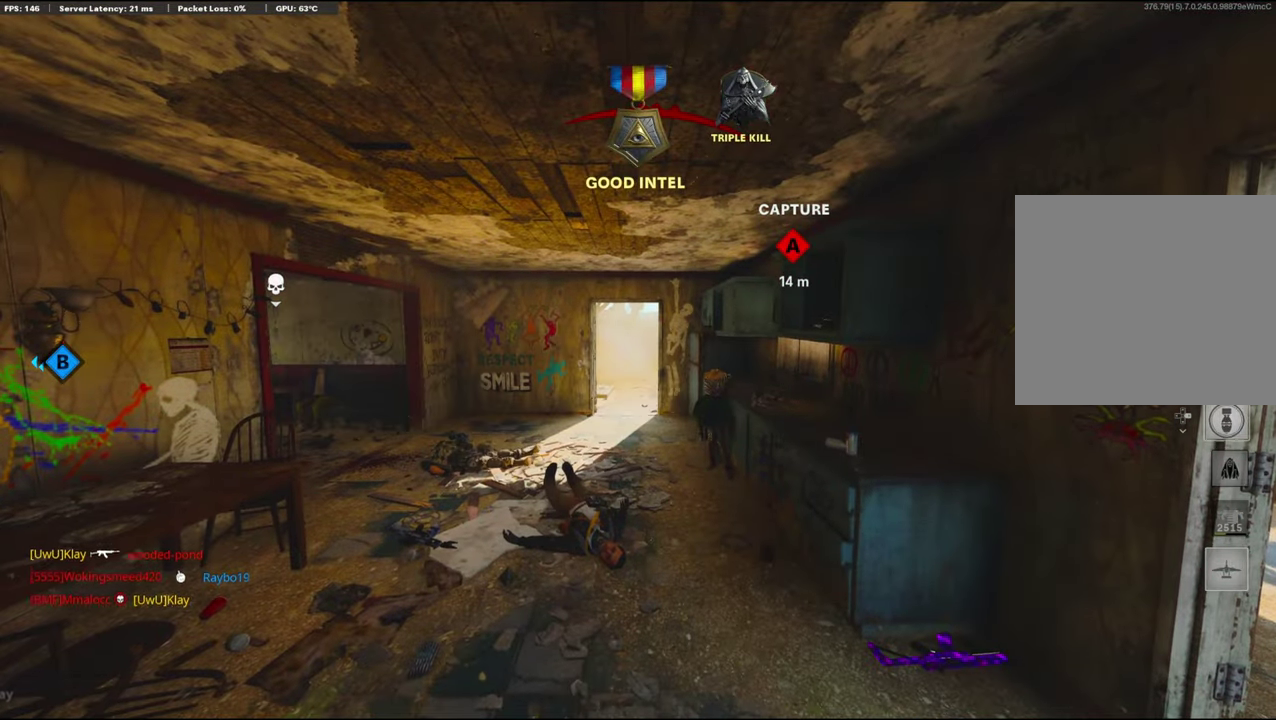
{"dt_ms": 500, "buttons": [], "left_stick": "center", "right_stick": "center", "events": []}
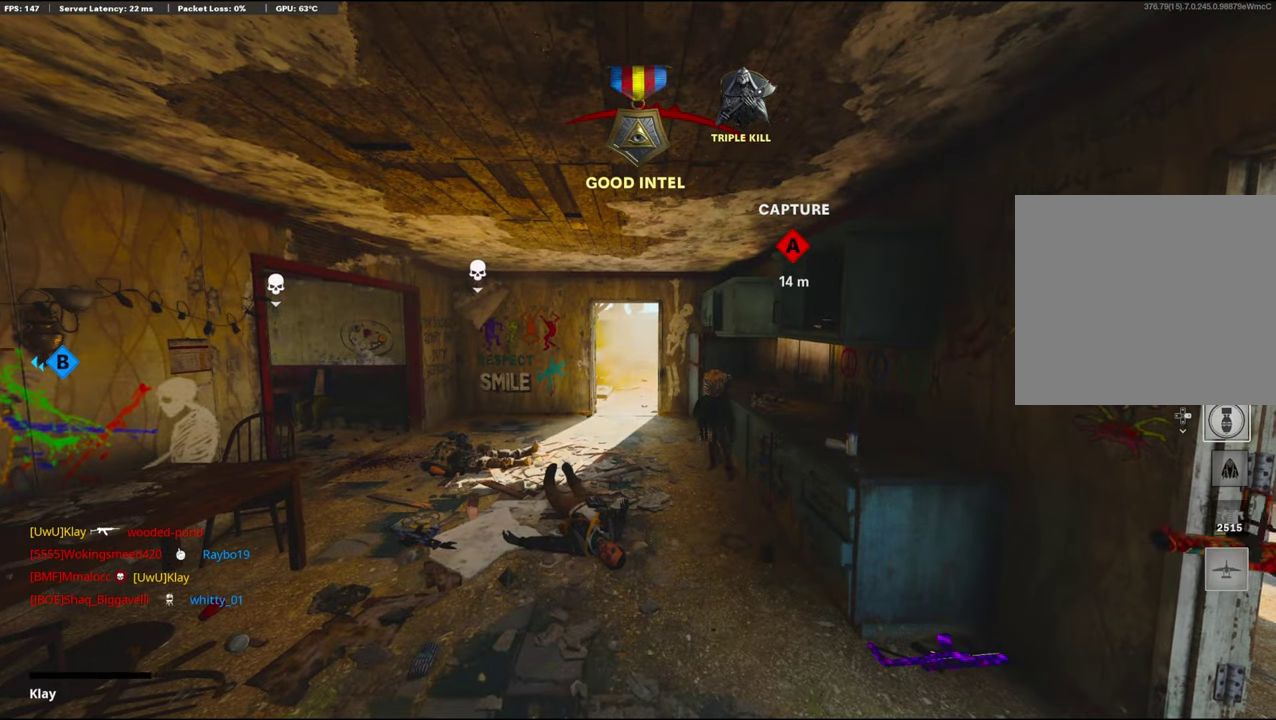
{"dt_ms": 300, "buttons": [], "left_stick": "center", "right_stick": "center", "events": []}
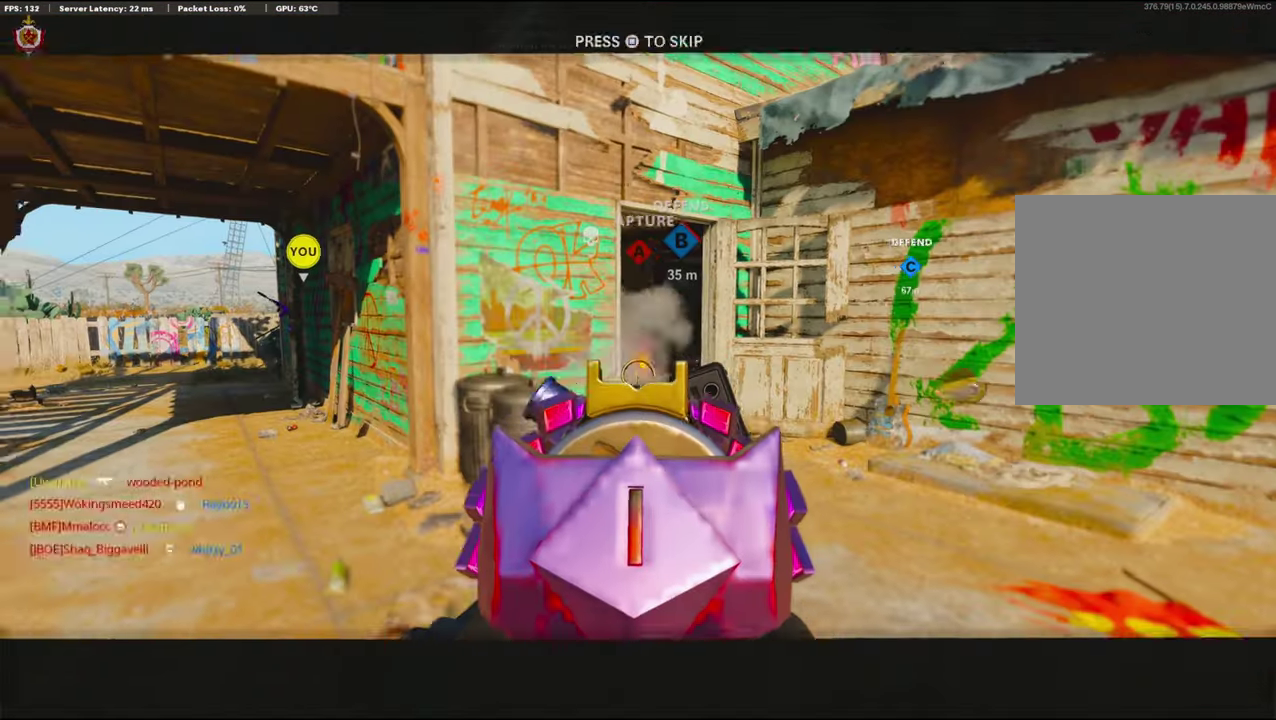
{"dt_ms": 900, "buttons": ["R2"], "left_stick": "up", "right_stick": "center"}
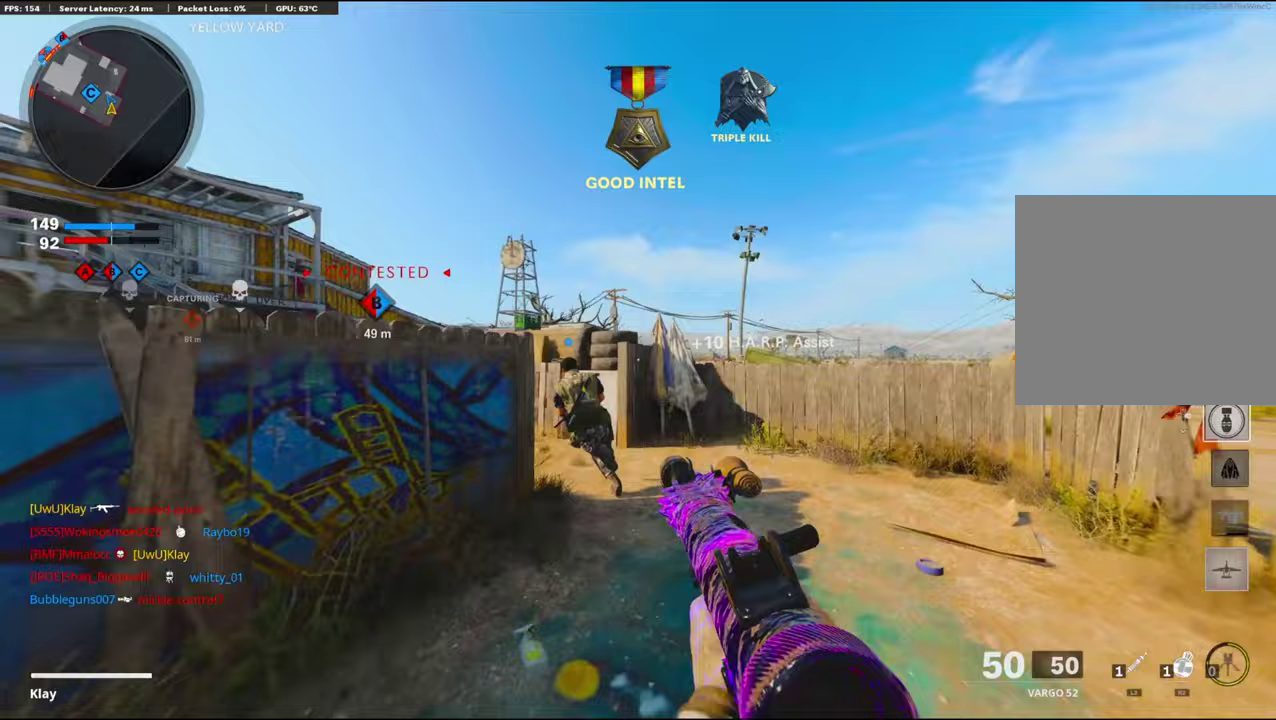
{"dt_ms": 300, "buttons": ["R2"], "left_stick": "up-right", "right_stick": "up-left", "events": [[33, "right_stick", "up-left"], [83, "left_stick", "up-right"]]}
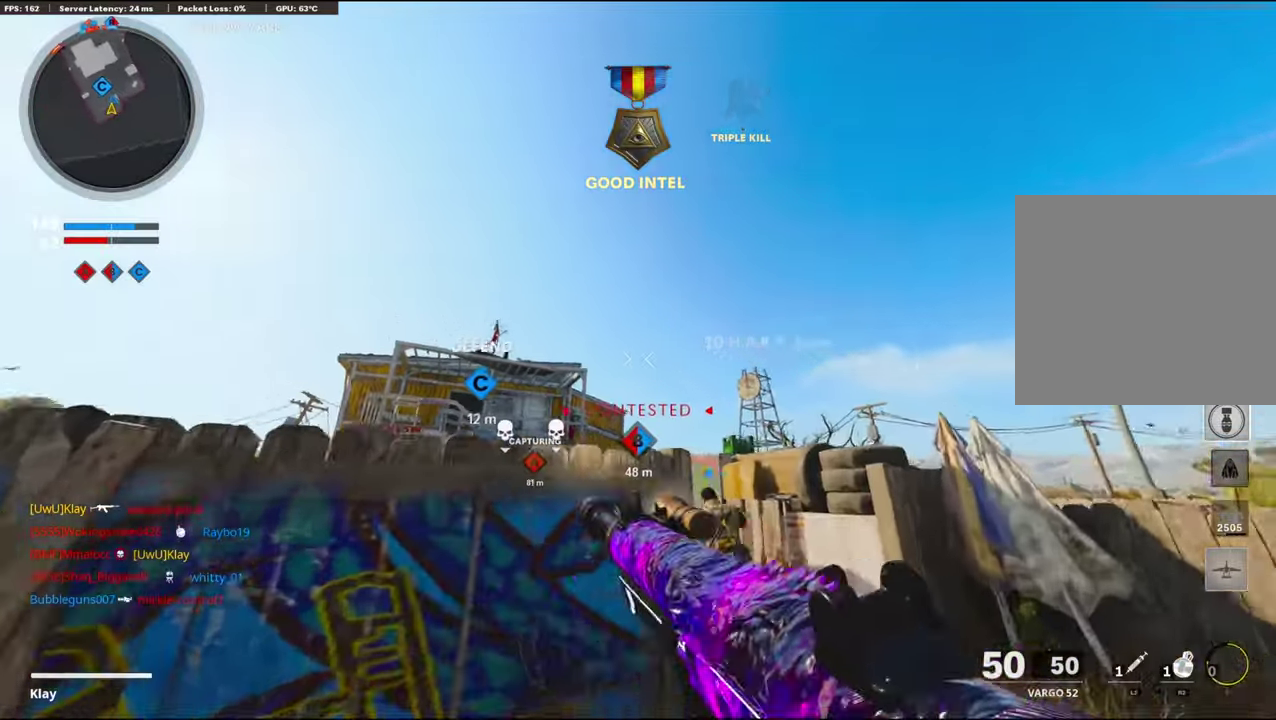
{"dt_ms": 600, "buttons": [], "left_stick": "up-left", "right_stick": "center", "events": [[50, "right_stick", "up"], [333, "R2", "up"], [333, "left_stick", "up"], [350, "CROSS", "down"], [400, "right_stick", "up-left"], [483, "CROSS", "up"], [483, "left_stick", "up-left"], [483, "right_stick", "center"]]}
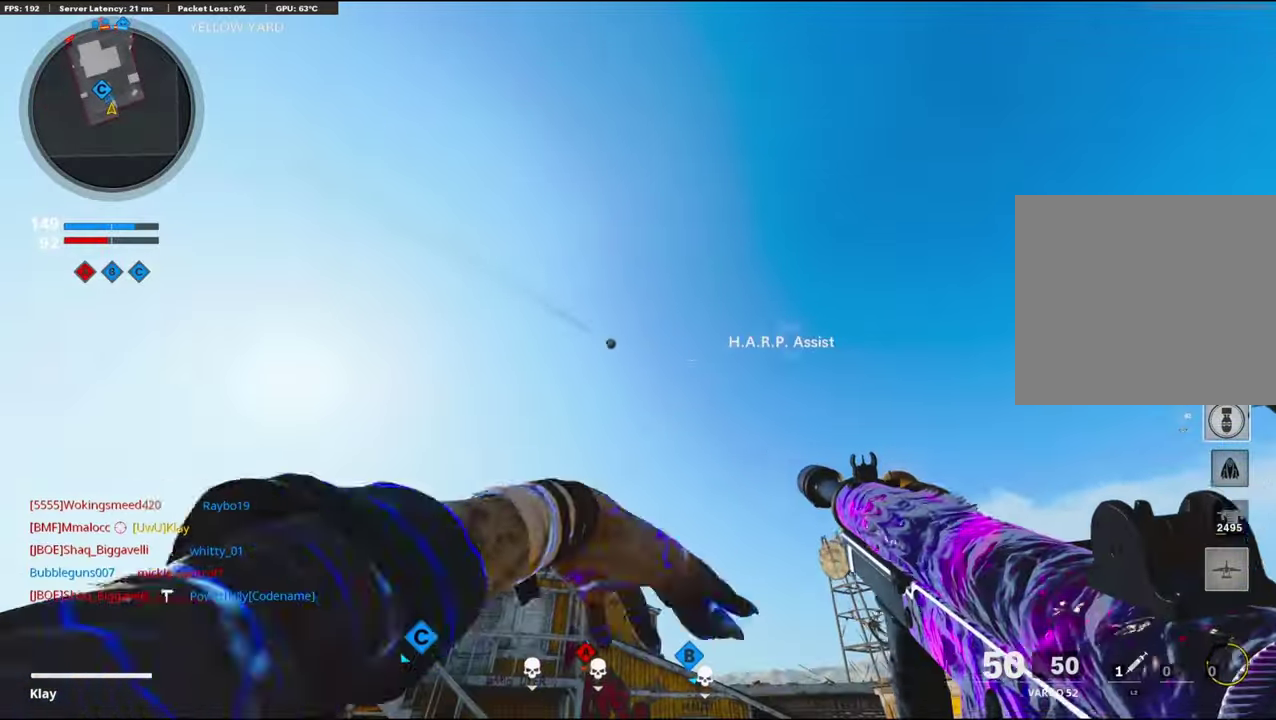
{"dt_ms": 400, "buttons": [], "left_stick": "up-left", "right_stick": "down", "events": [[183, "right_stick", "down"]]}
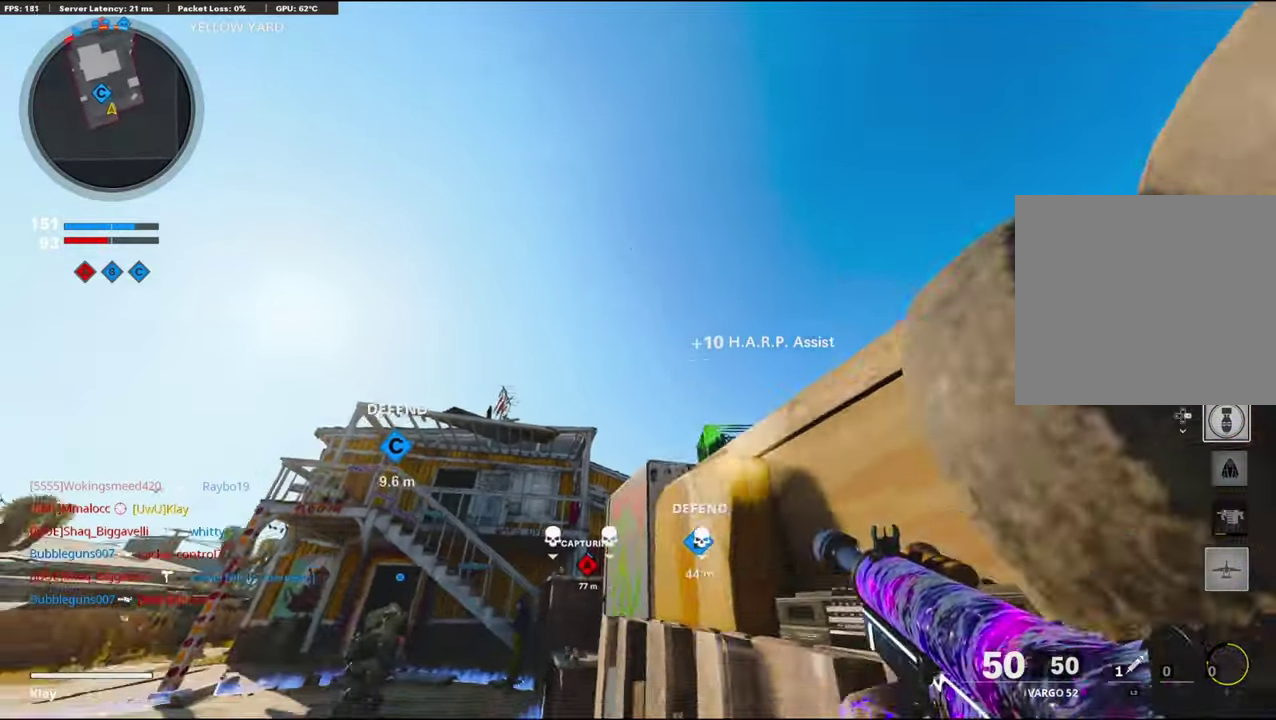
{"dt_ms": 700, "buttons": ["DPAD_DOWN"], "left_stick": "center", "right_stick": "center"}
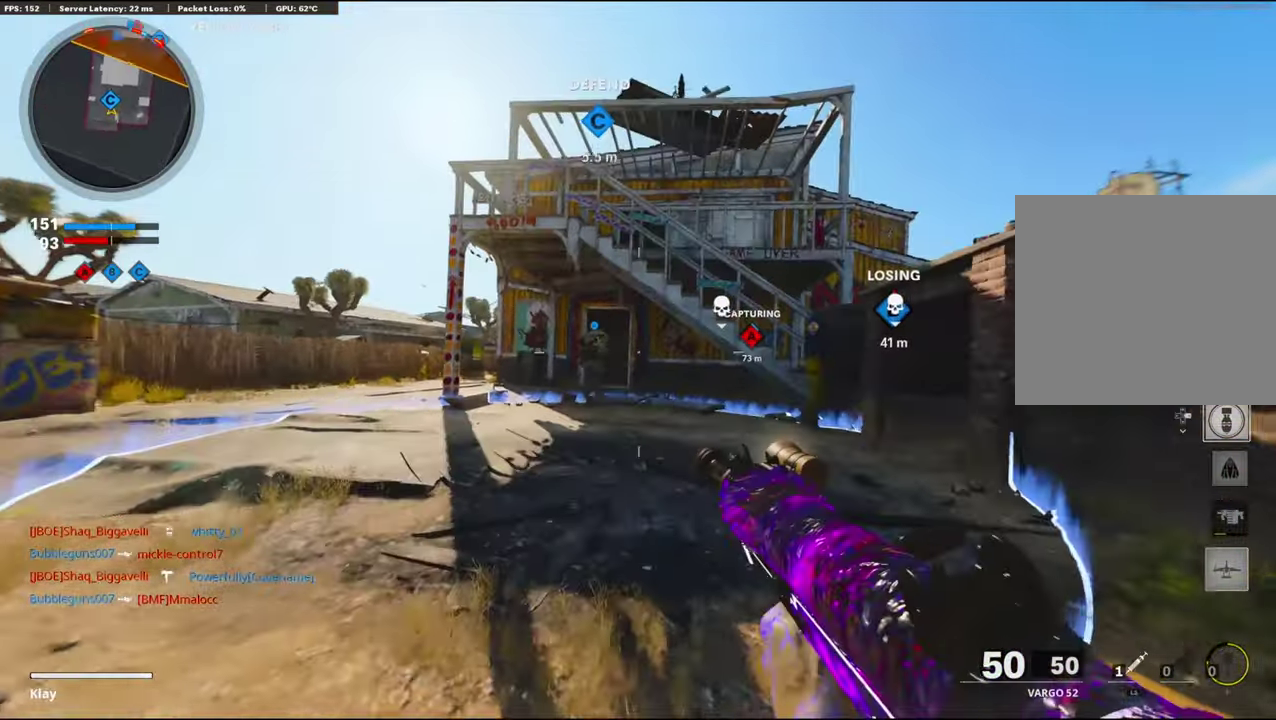
{"dt_ms": 300, "buttons": [], "left_stick": "center", "right_stick": "center", "events": [[100, "DPAD_DOWN", "up"], [167, "DPAD_DOWN", "down"], [300, "DPAD_DOWN", "up"]]}
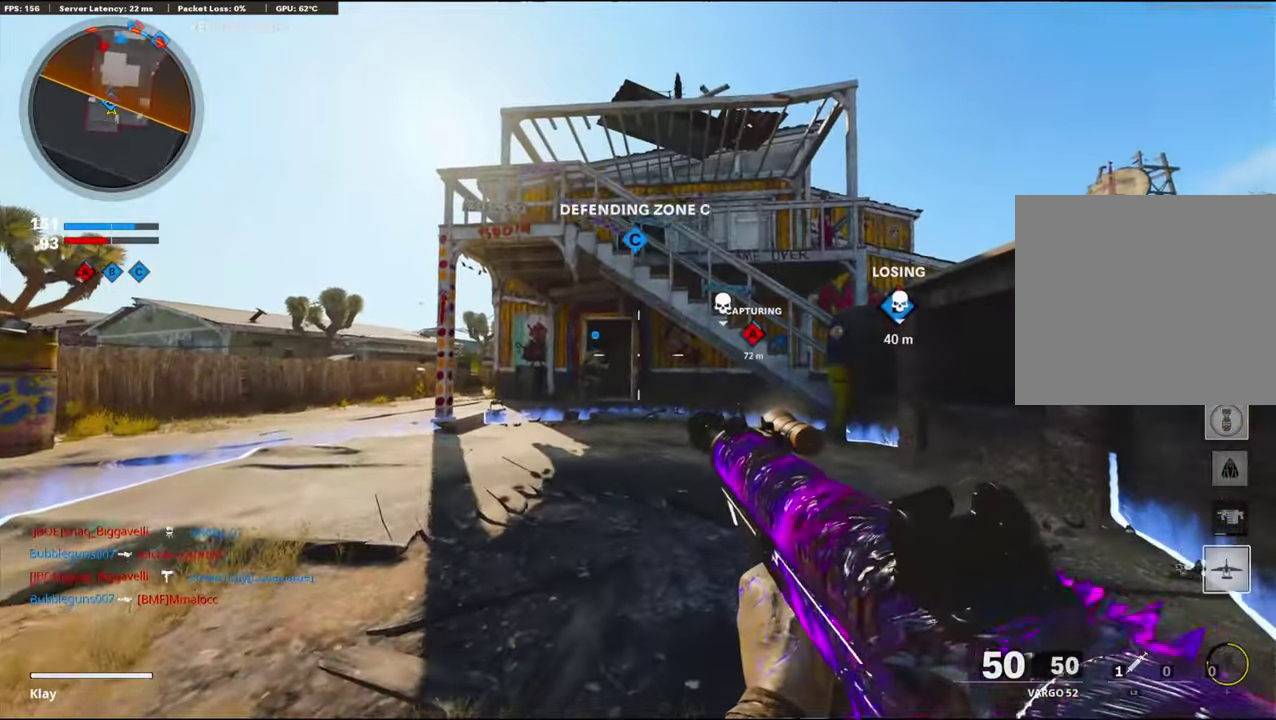
{"dt_ms": 500, "buttons": [], "left_stick": "up", "right_stick": "center"}
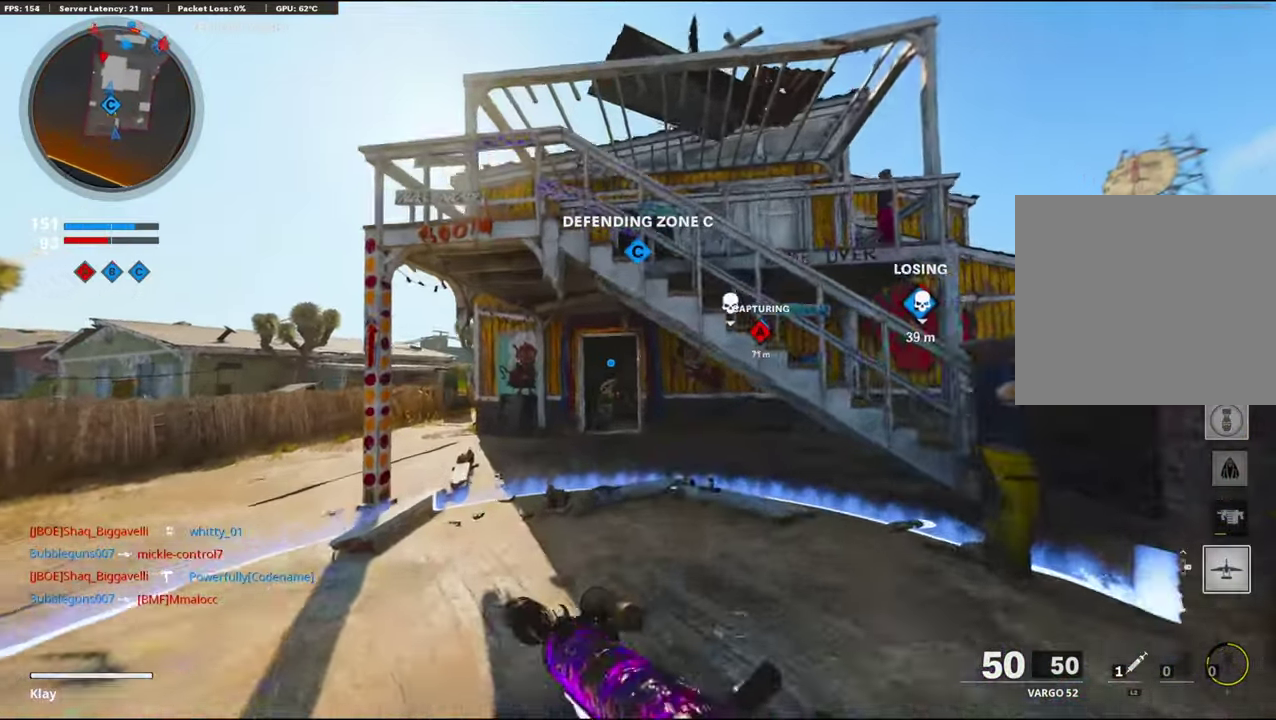
{"dt_ms": 300, "buttons": [], "left_stick": "up", "right_stick": "center", "events": []}
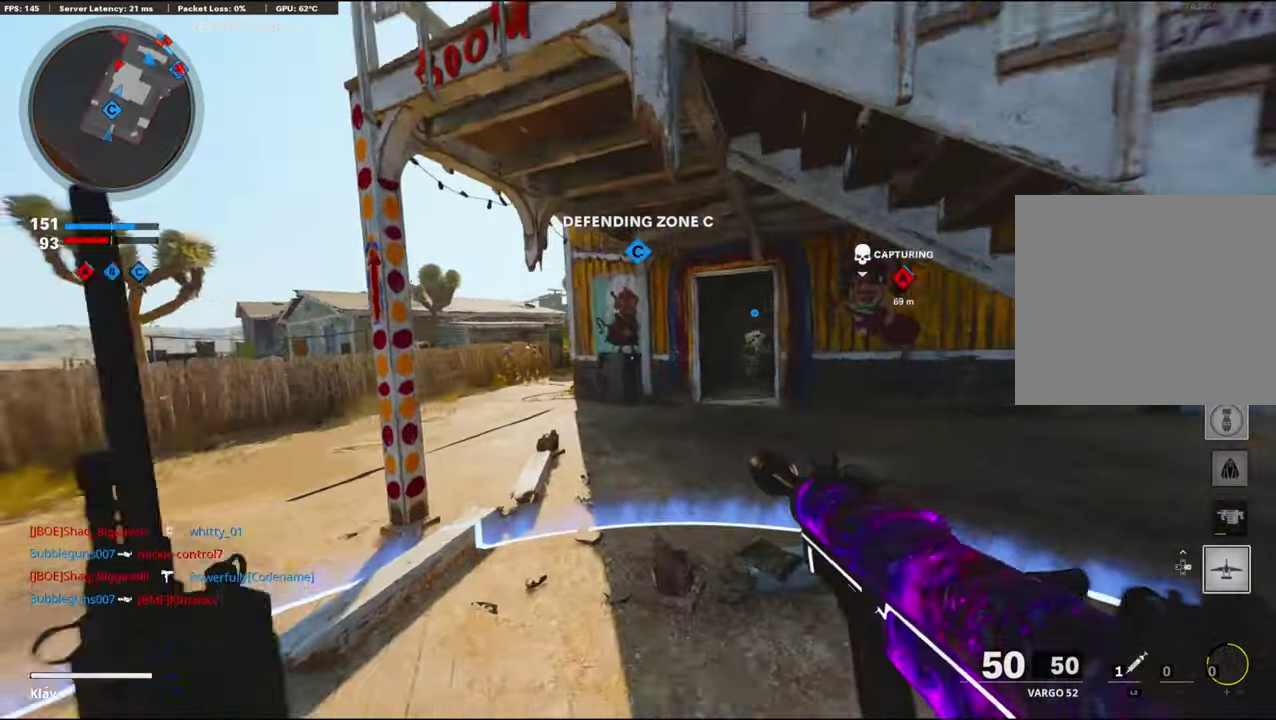
{"dt_ms": 900, "buttons": ["R3"], "left_stick": "up-left", "right_stick": "right"}
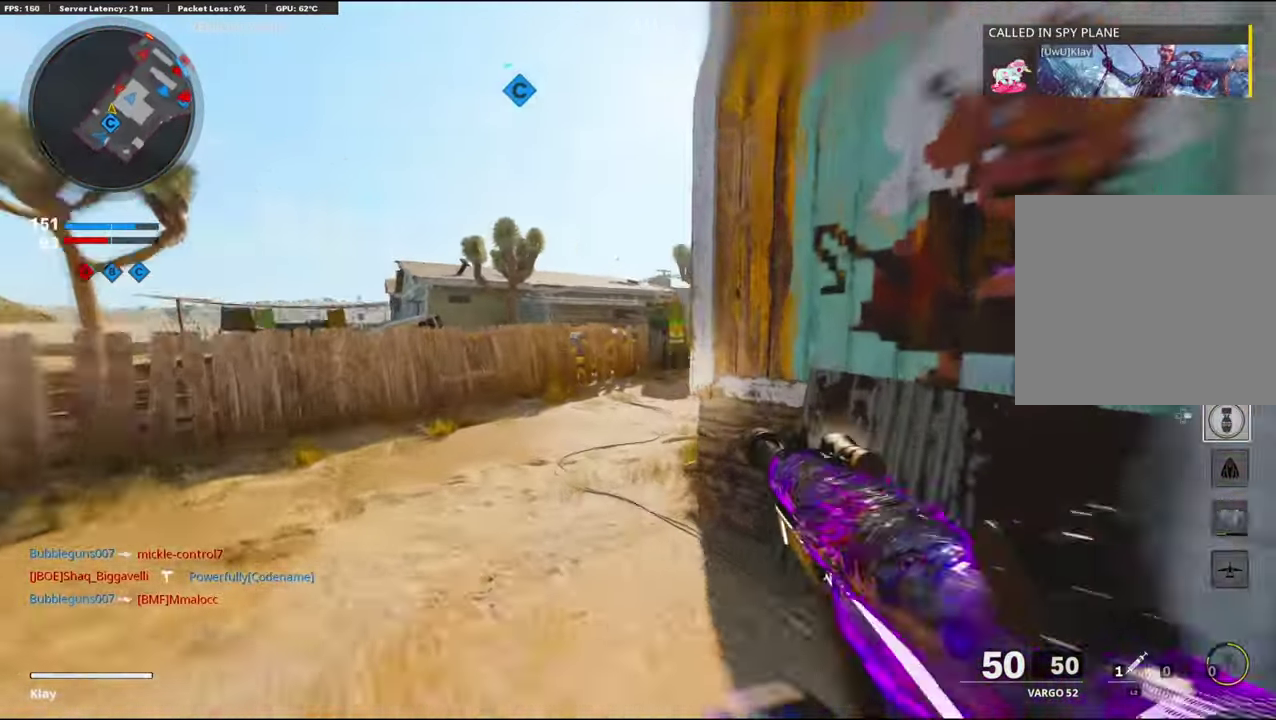
{"dt_ms": 300, "buttons": ["CROSS", "L1"], "left_stick": "up-left", "right_stick": "down-right"}
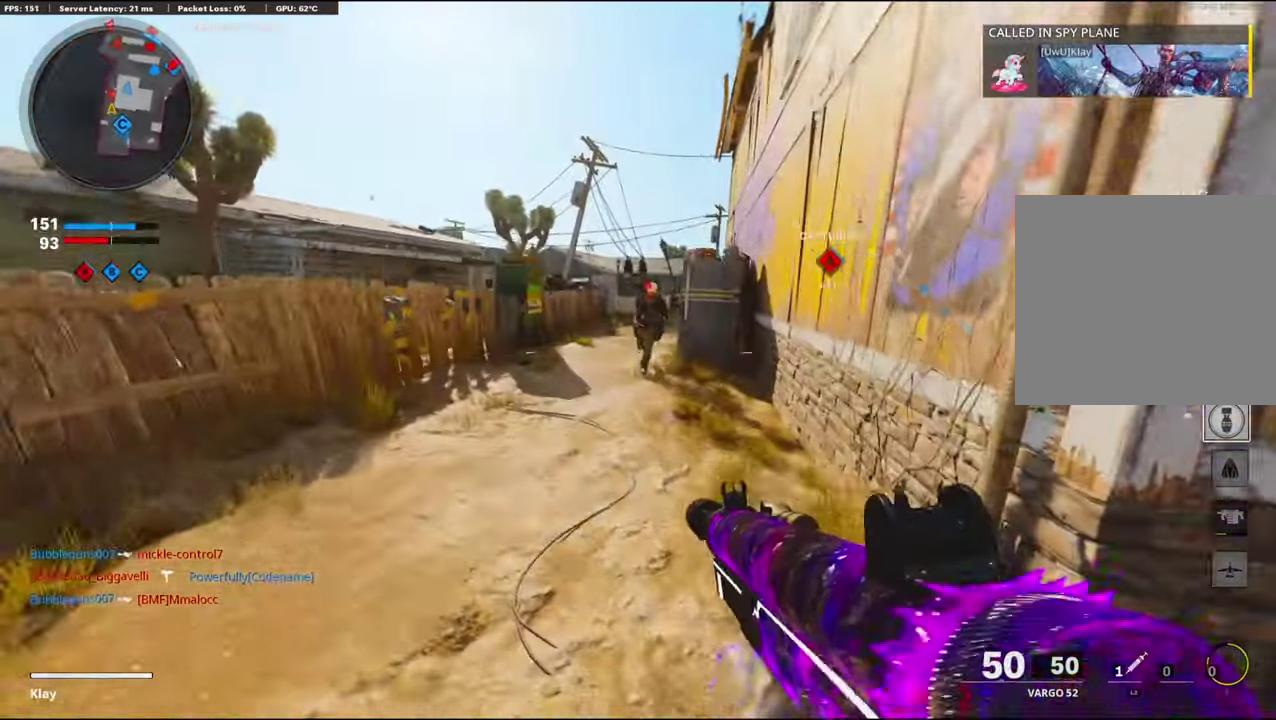
{"dt_ms": 600, "buttons": ["R1"], "left_stick": "right", "right_stick": "right", "events": [[17, "right_stick", "center"], [33, "R1", "down"], [83, "CROSS", "up"], [100, "left_stick", "left"], [117, "right_stick", "right"], [217, "right_stick", "down-right"], [267, "left_stick", "down-left"], [400, "right_stick", "right"], [483, "L1", "up"], [567, "left_stick", "right"]]}
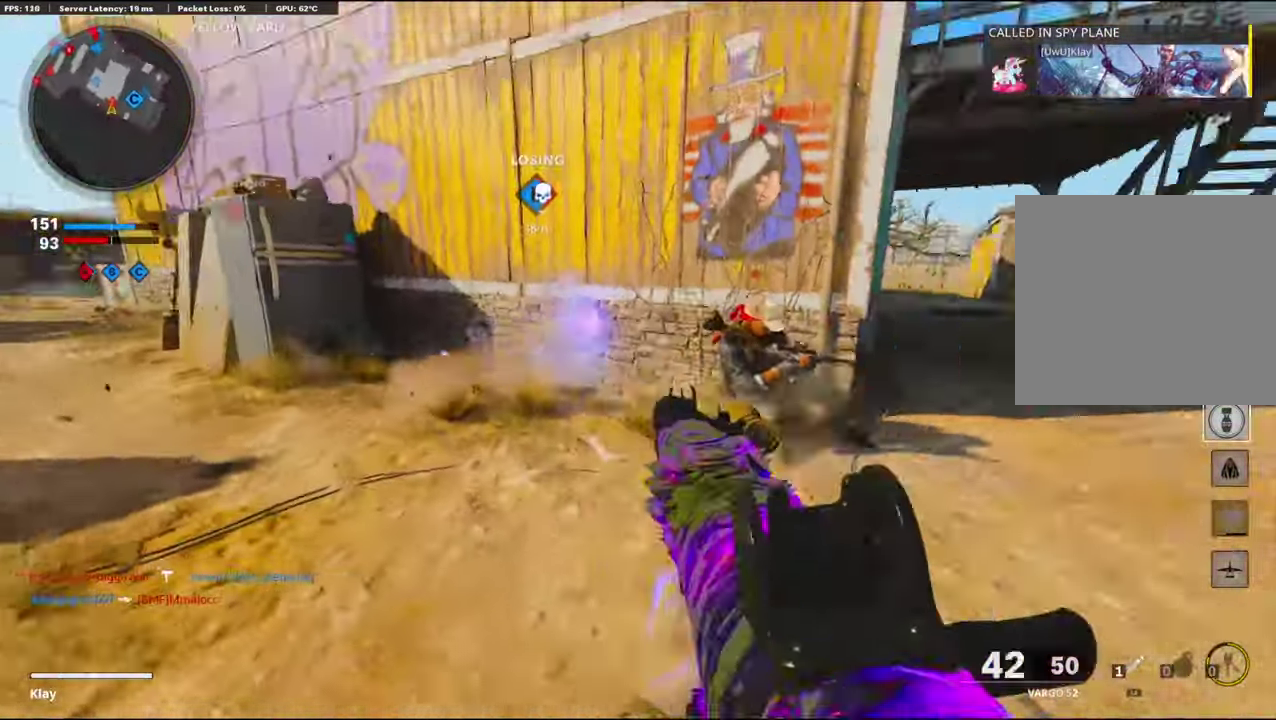
{"dt_ms": 400, "buttons": ["R1"], "left_stick": "up-right", "right_stick": "right", "events": [[150, "right_stick", "down-right"], [184, "left_stick", "up-right"], [217, "right_stick", "center"], [400, "right_stick", "right"]]}